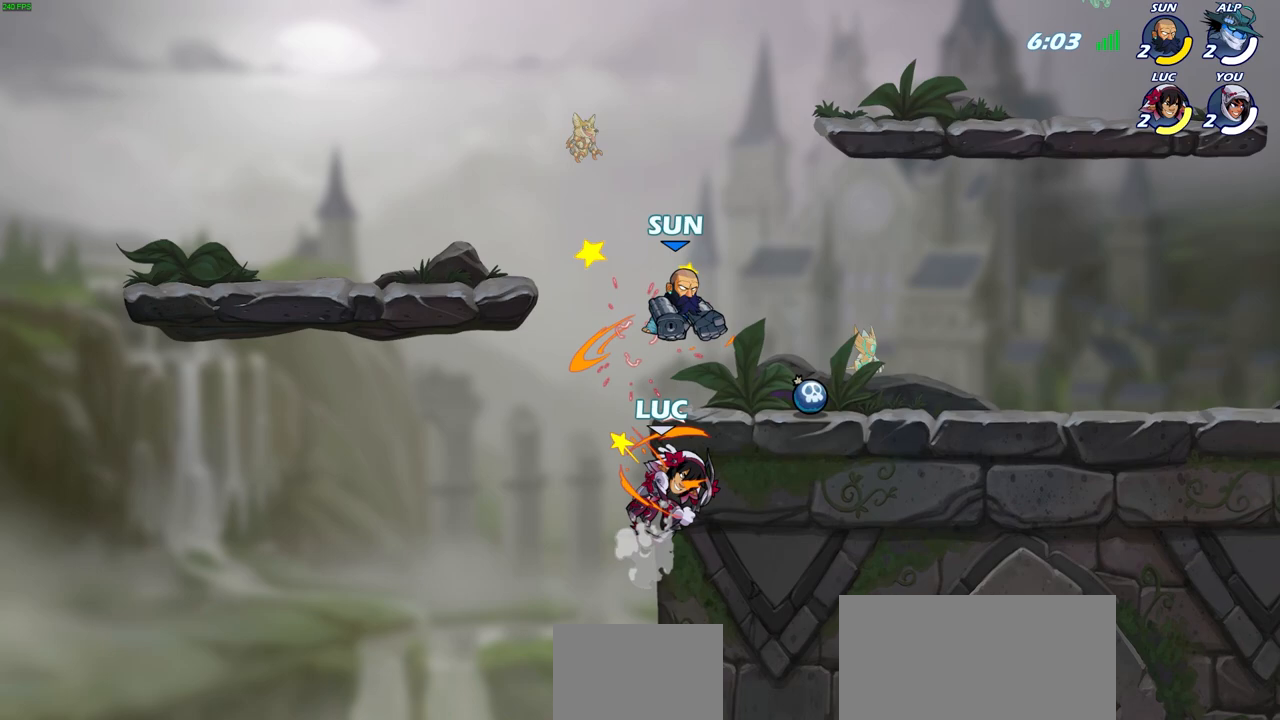
Gameplay with a controller (PlayStation layout); each line is a JSON object with the inputs held at the frame after it. "events" lists button and stick changes between this image and that frame as [ms after this image, input, new state], when the widget could be followed in between.
{"buttons": [], "left_stick": "up-left", "right_stick": "center", "events": [[250, "left_stick", "right"], [300, "CROSS", "down"], [450, "CROSS", "up"], [467, "left_stick", "up-left"]]}
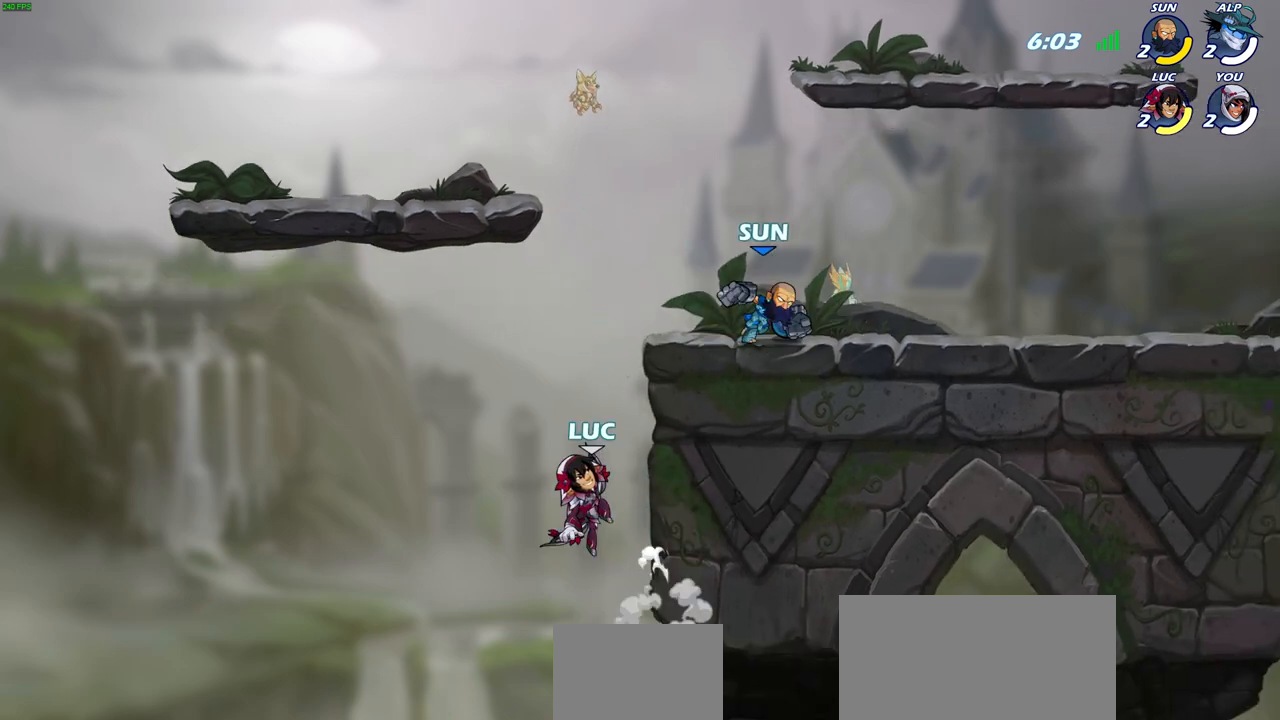
{"buttons": ["CROSS"], "left_stick": "up-left", "right_stick": "center", "events": [[183, "left_stick", "up"], [383, "left_stick", "up-left"], [500, "CROSS", "down"]]}
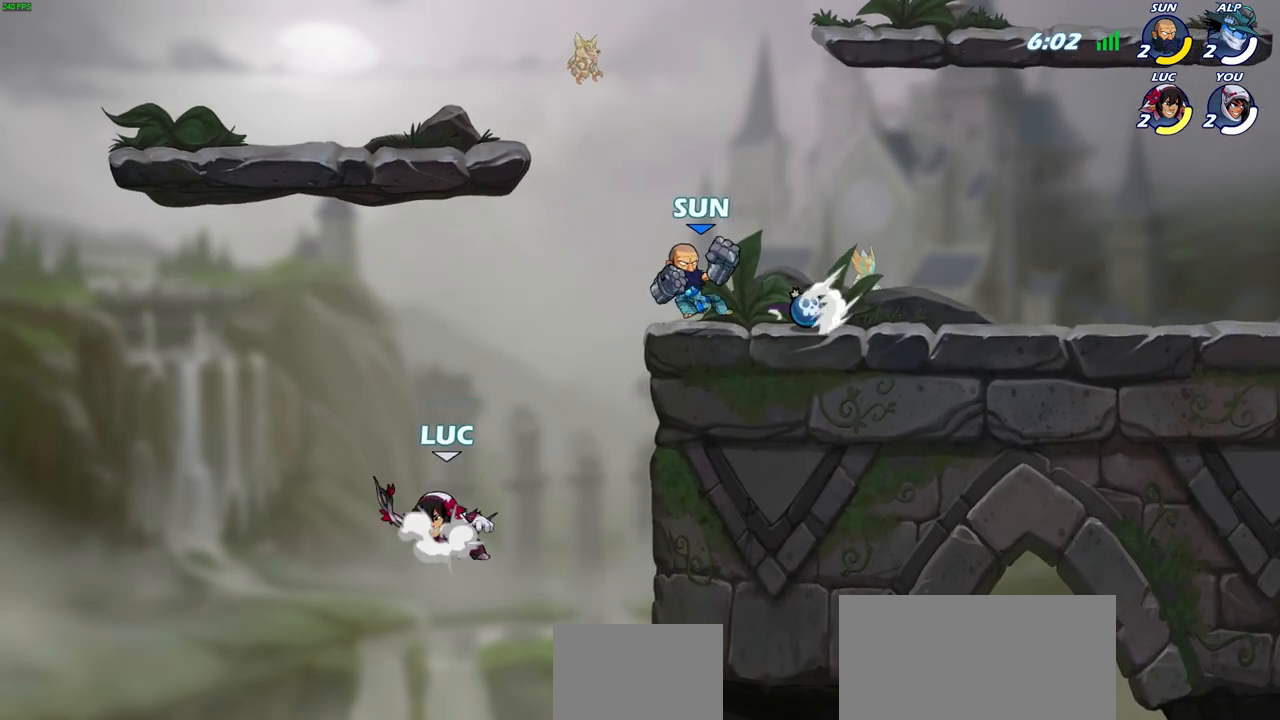
{"buttons": [], "left_stick": "up", "right_stick": "center", "events": [[150, "CROSS", "up"], [317, "left_stick", "up-right"], [483, "left_stick", "up"]]}
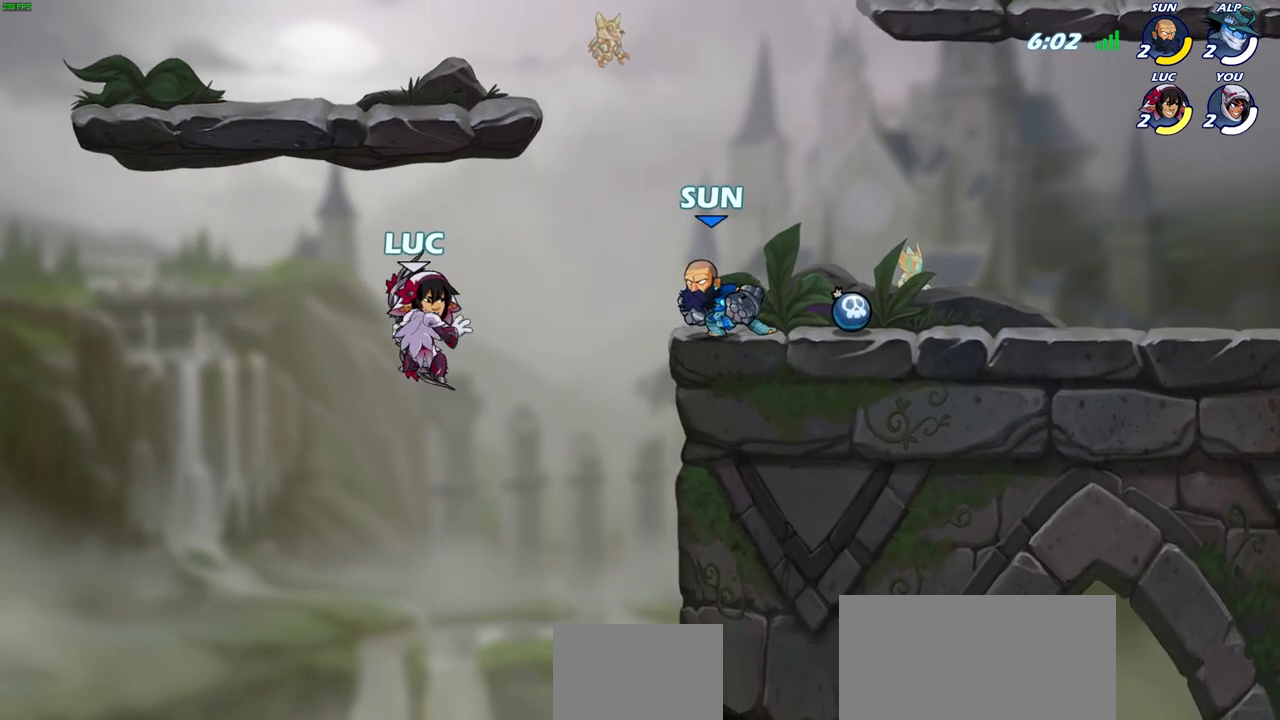
{"buttons": [], "left_stick": "center", "right_stick": "center", "events": [[17, "R2", "down"], [17, "left_stick", "center"], [50, "CIRCLE", "down"], [183, "CIRCLE", "up"], [183, "R2", "up"]]}
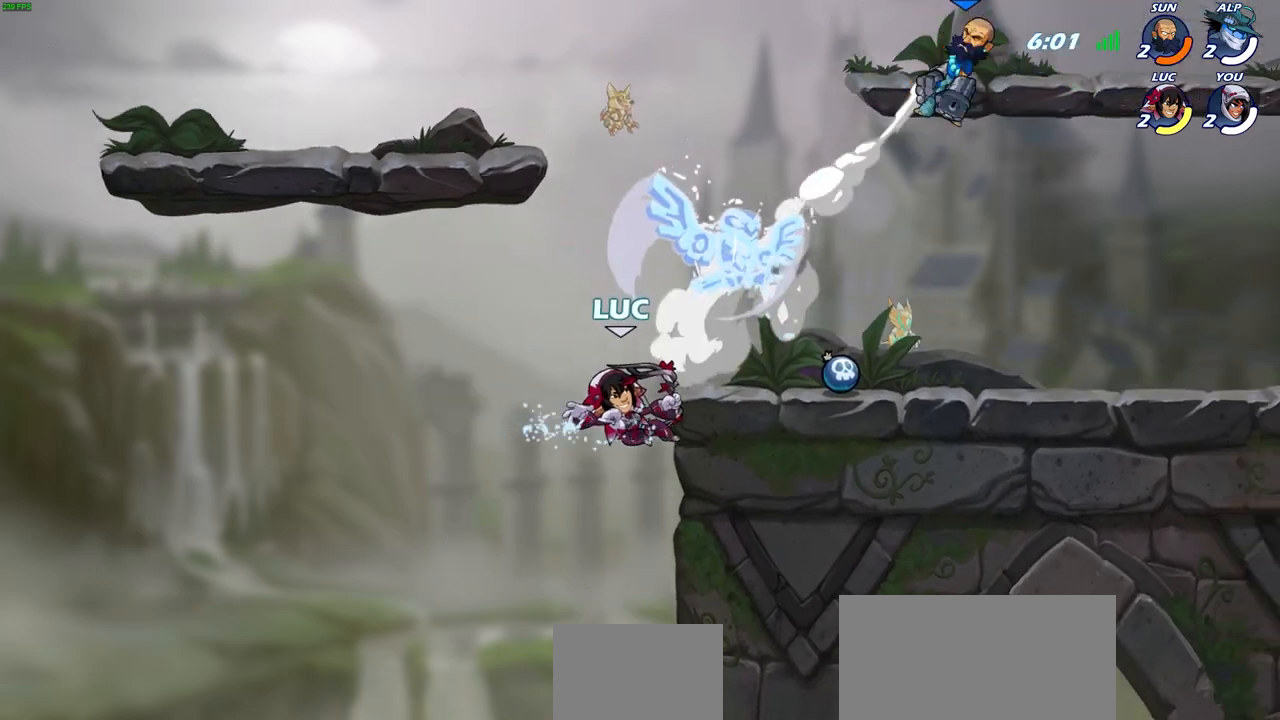
{"buttons": [], "left_stick": "up-right", "right_stick": "center", "events": [[83, "left_stick", "up-right"], [367, "CROSS", "down"], [500, "CROSS", "up"]]}
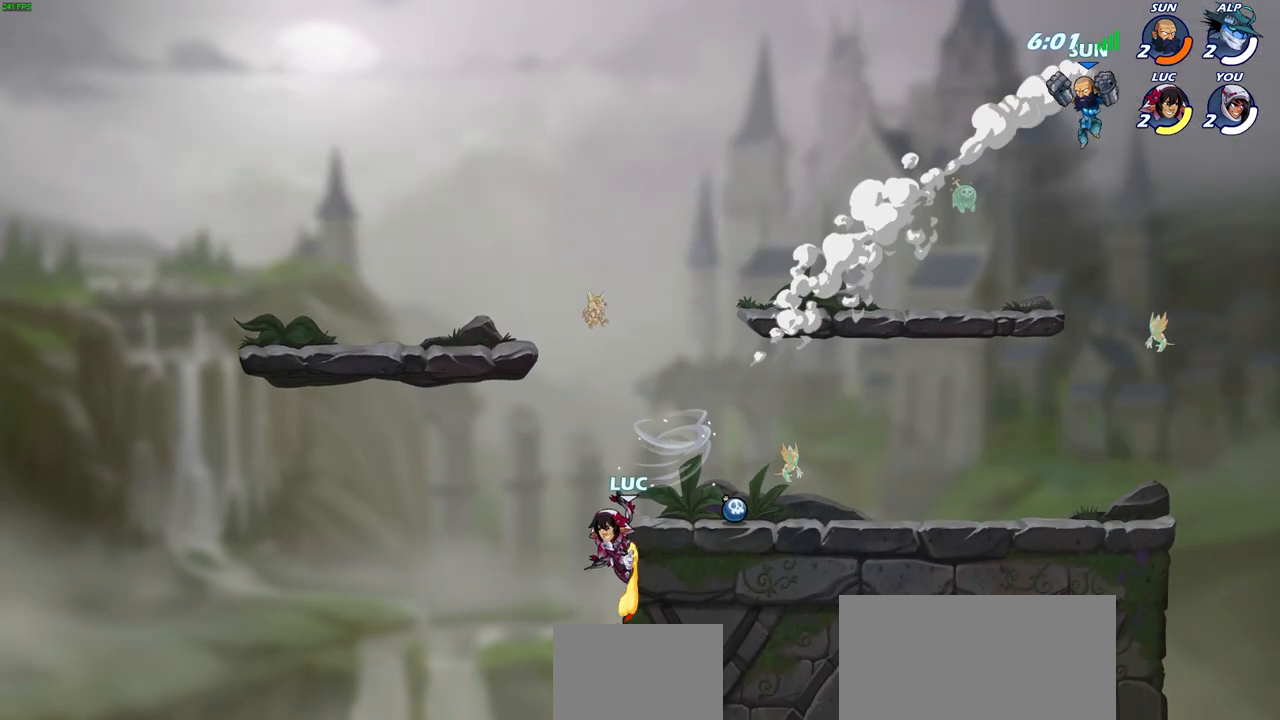
{"buttons": ["R1"], "left_stick": "down-right", "right_stick": "center", "events": [[133, "CROSS", "down"], [267, "CROSS", "up"], [450, "left_stick", "down-right"], [483, "R1", "down"]]}
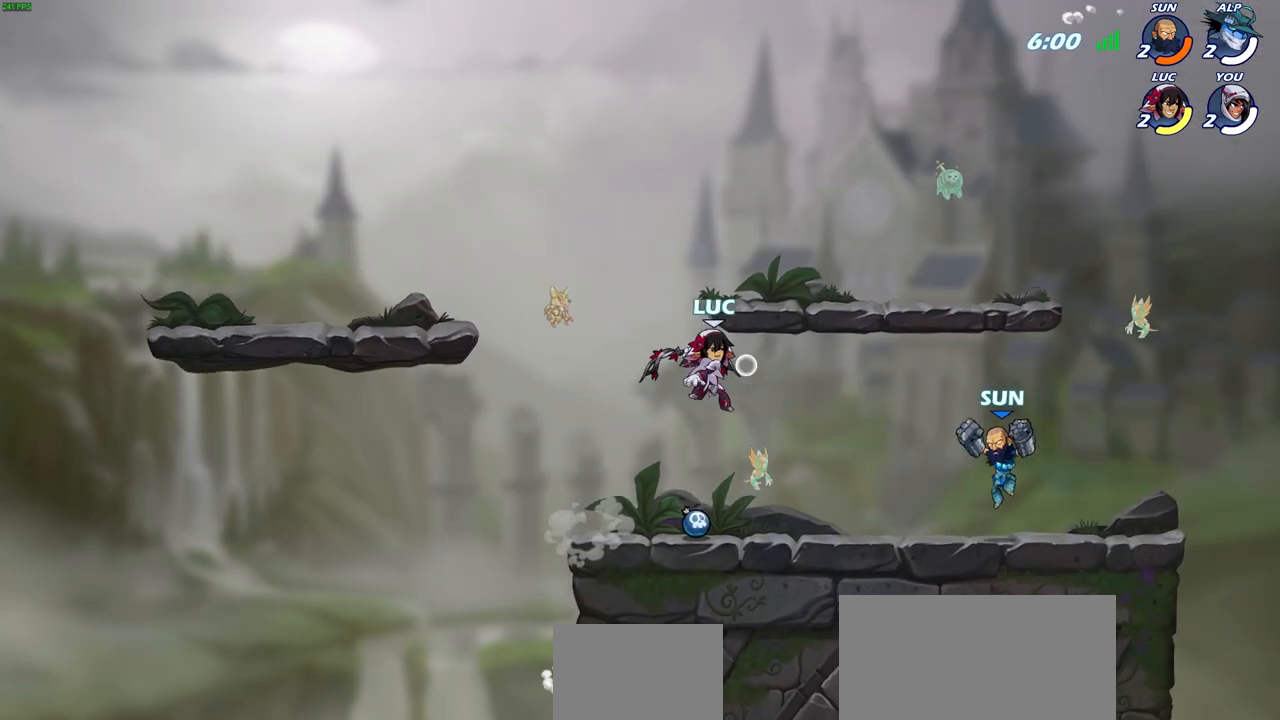
{"buttons": [], "left_stick": "right", "right_stick": "center", "events": [[33, "R1", "up"], [67, "left_stick", "center"], [333, "left_stick", "up-right"], [450, "left_stick", "right"]]}
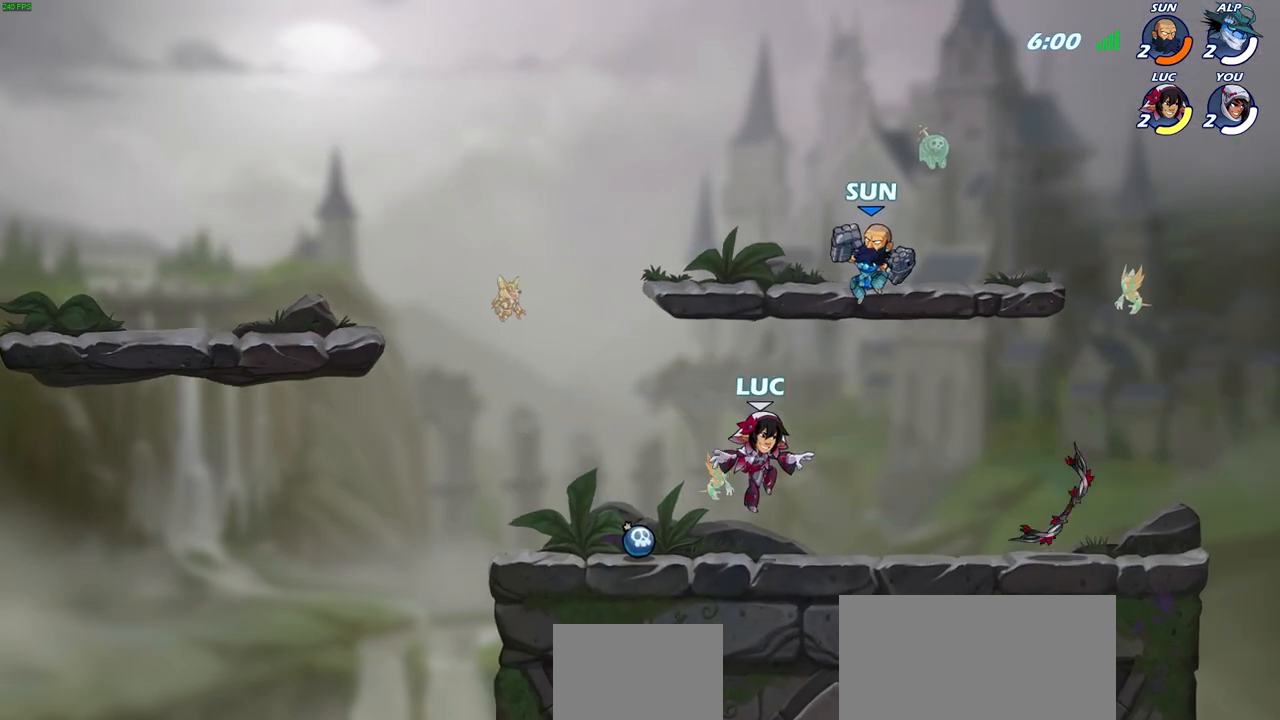
{"buttons": ["R1"], "left_stick": "up-left", "right_stick": "center", "events": [[167, "left_stick", "left"], [250, "R2", "down"], [383, "R2", "up"], [400, "left_stick", "up-left"], [450, "R1", "down"]]}
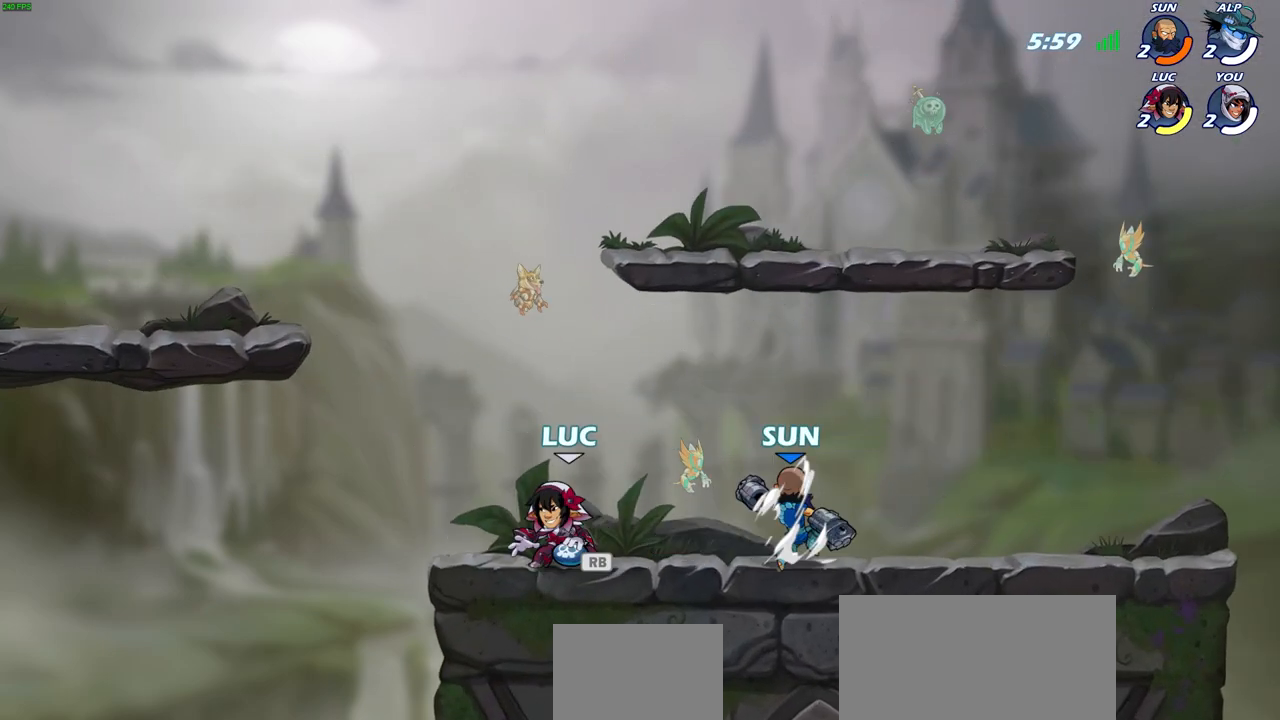
{"buttons": ["CIRCLE"], "left_stick": "right", "right_stick": "center", "events": [[33, "left_stick", "up-right"], [67, "CROSS", "down"], [83, "R1", "up"], [100, "left_stick", "right"], [200, "CROSS", "up"], [350, "left_stick", "down-right"], [450, "left_stick", "right"], [500, "CIRCLE", "down"]]}
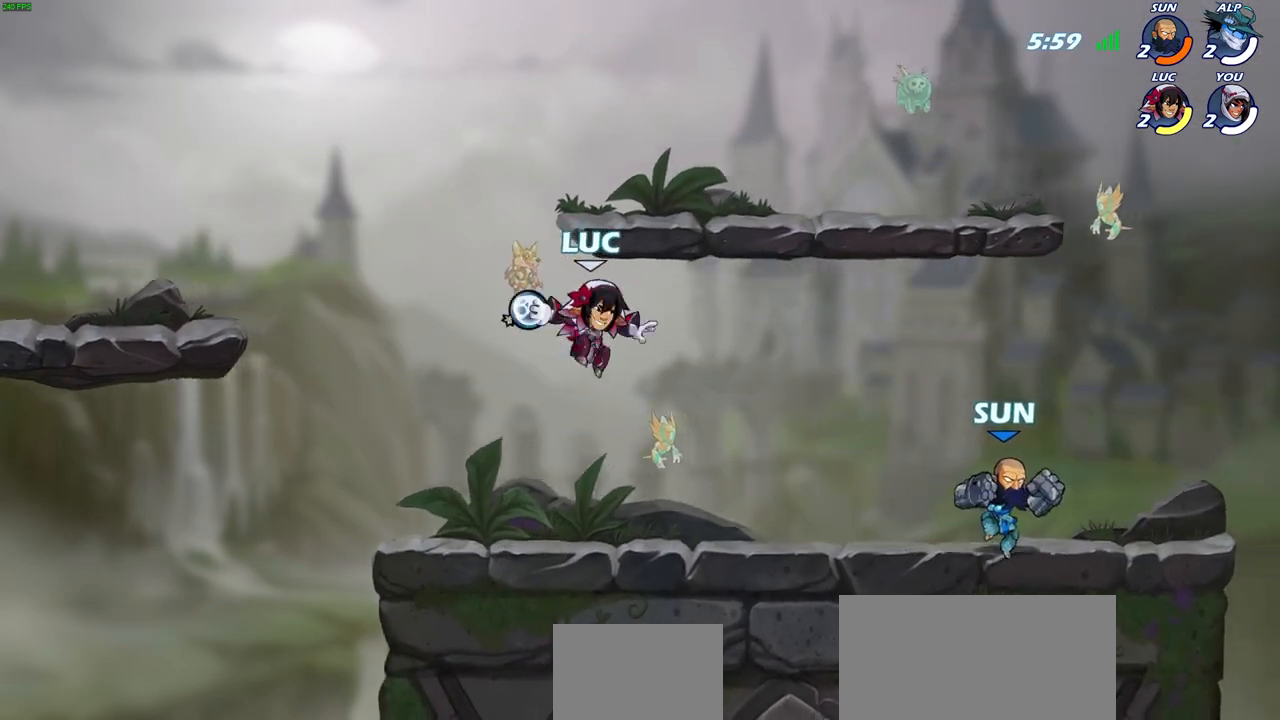
{"buttons": [], "left_stick": "center", "right_stick": "center", "events": [[17, "left_stick", "center"], [67, "CIRCLE", "up"]]}
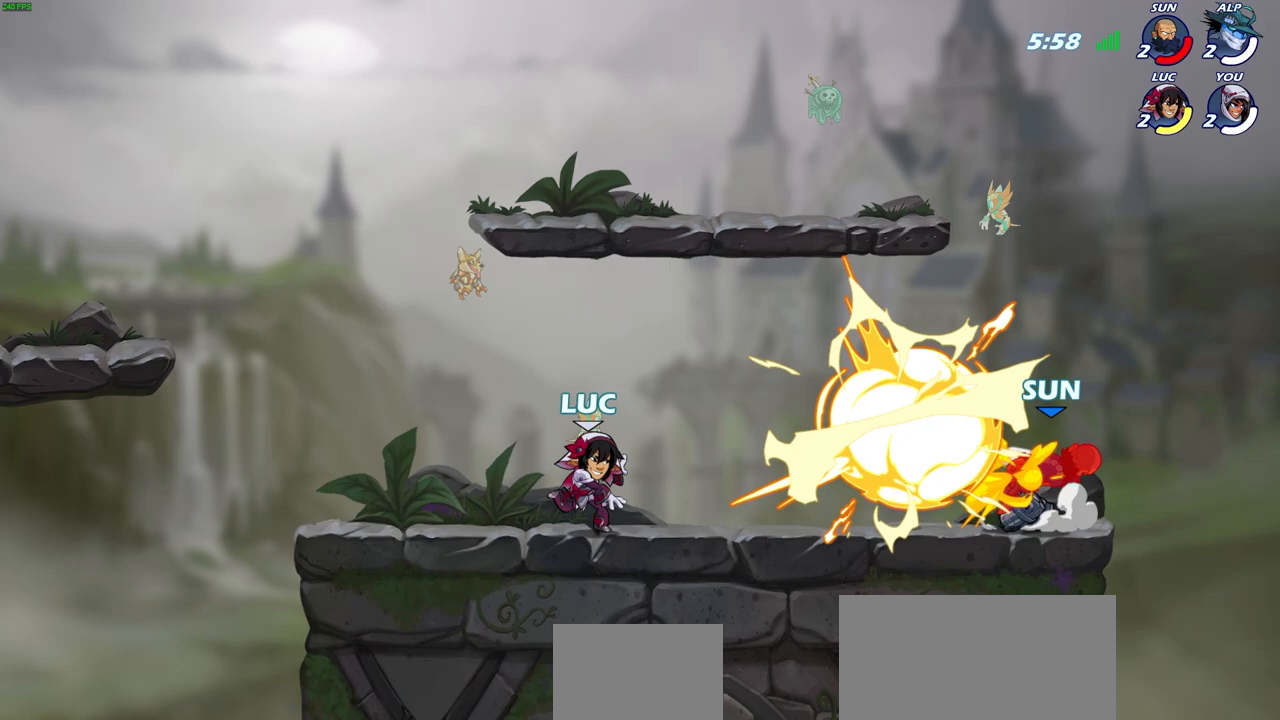
{"buttons": [], "left_stick": "center", "right_stick": "center", "events": []}
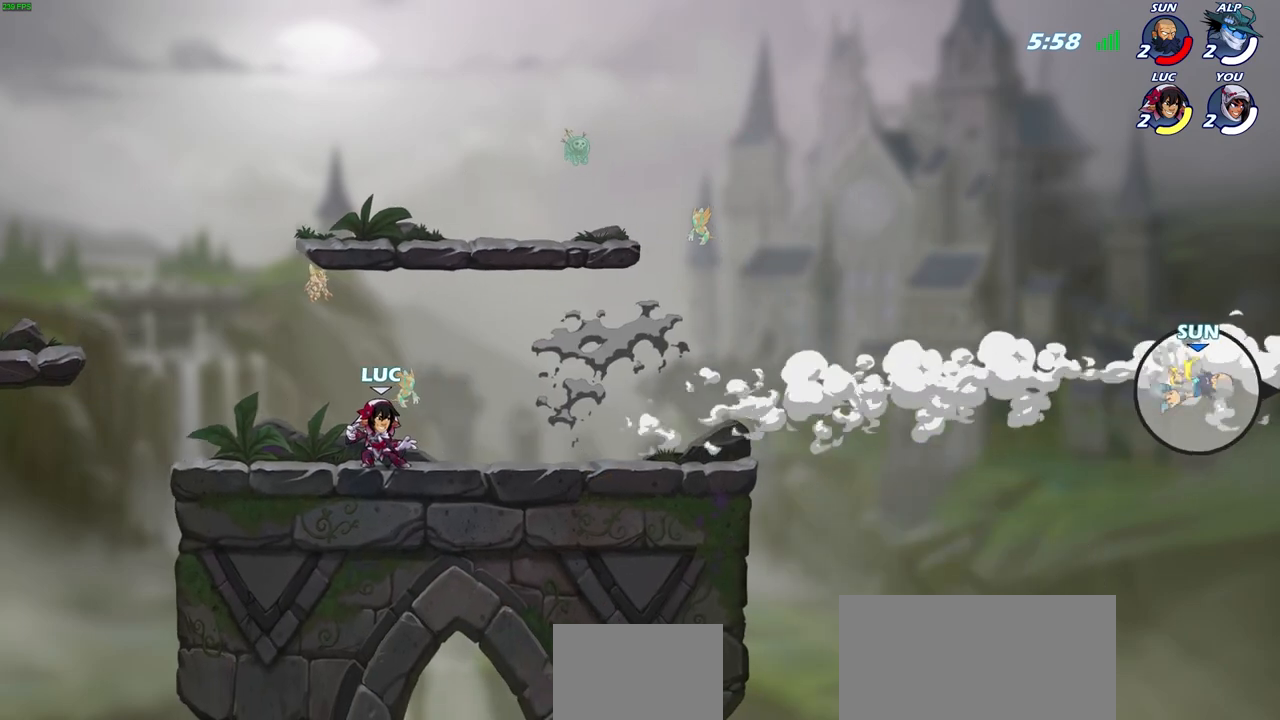
{"buttons": [], "left_stick": "center", "right_stick": "center", "events": []}
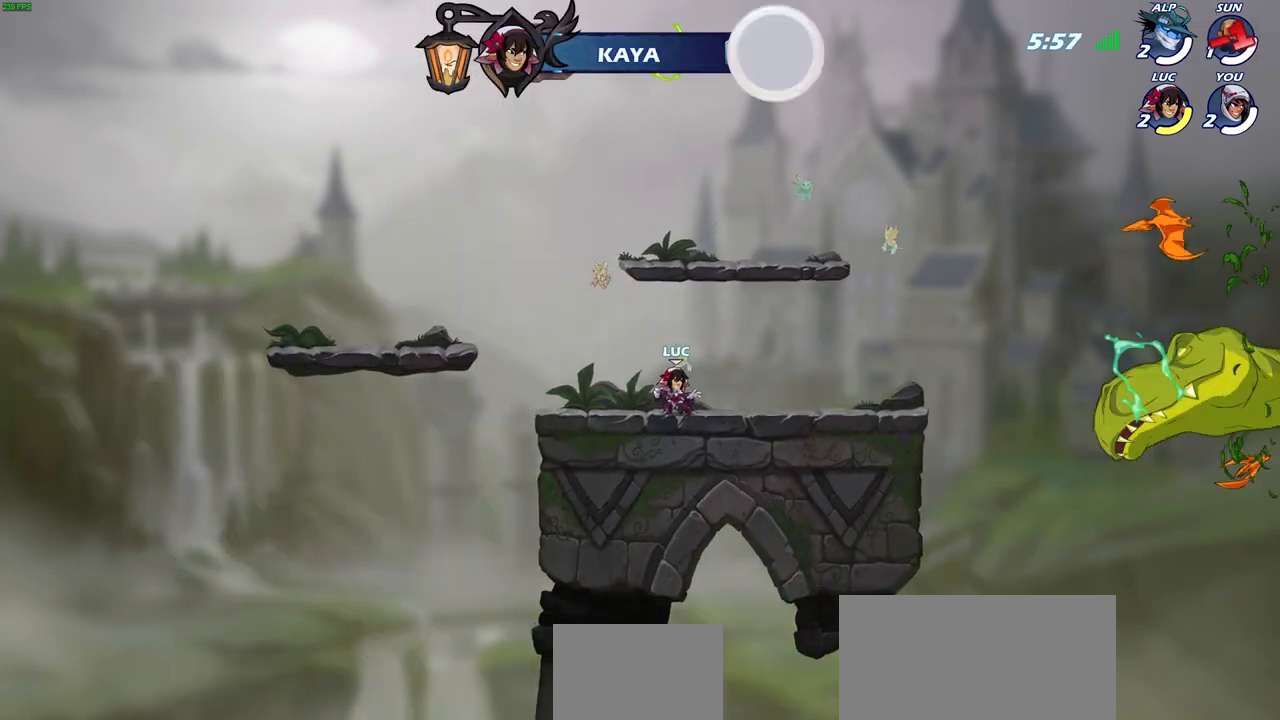
{"buttons": [], "left_stick": "center", "right_stick": "center", "events": []}
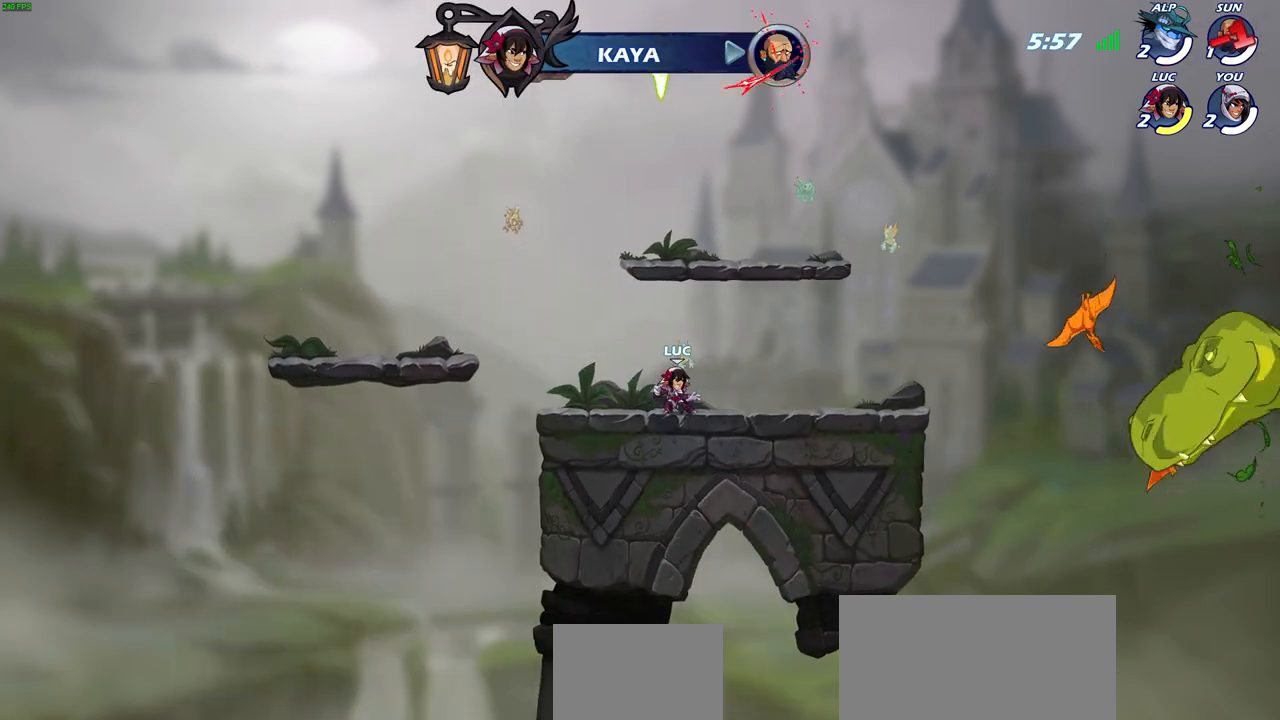
{"buttons": [], "left_stick": "center", "right_stick": "center", "events": []}
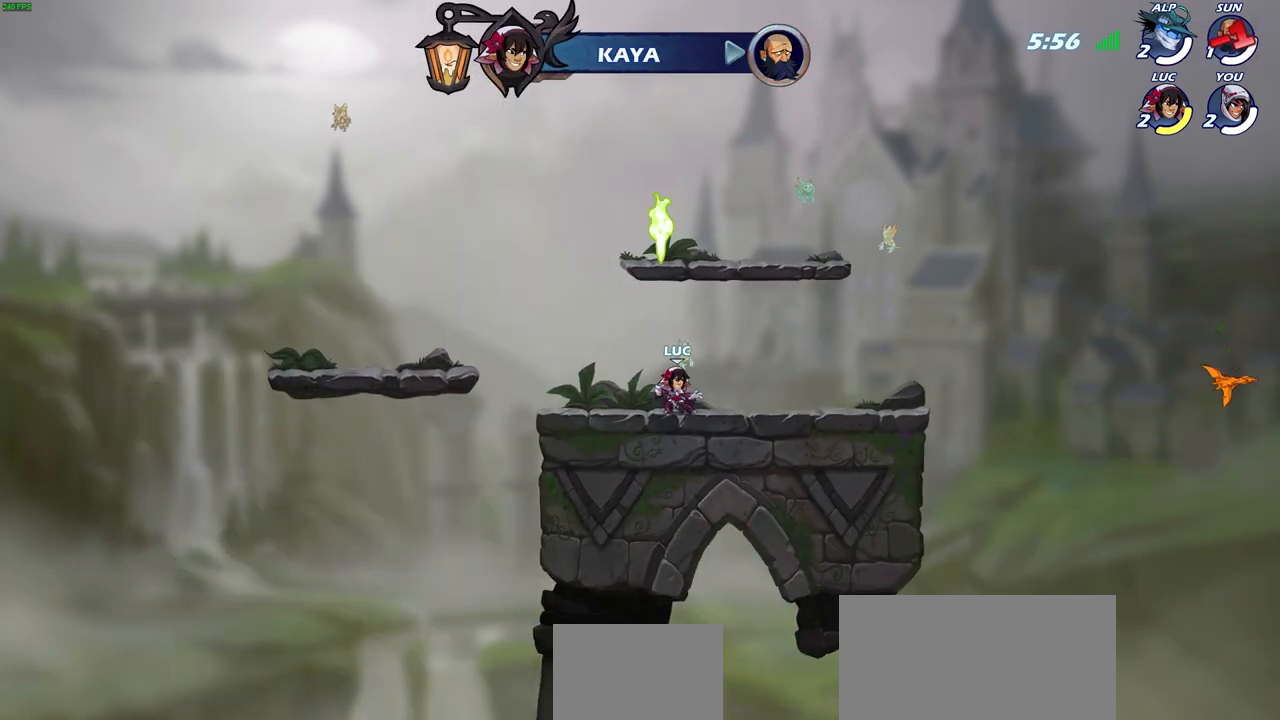
{"buttons": ["R1"], "left_stick": "center", "right_stick": "center", "events": [[150, "CROSS", "down"], [267, "CROSS", "up"], [333, "CROSS", "down"], [417, "CROSS", "up"], [483, "R1", "down"]]}
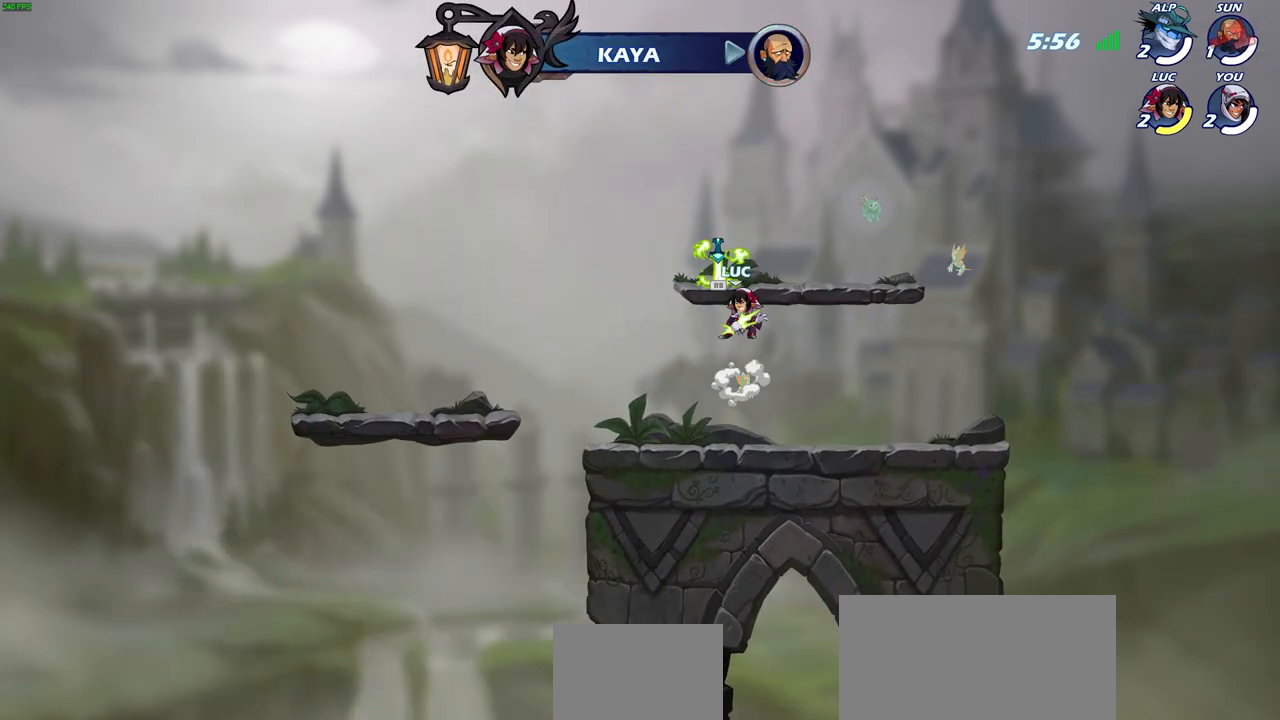
{"buttons": [], "left_stick": "down", "right_stick": "center", "events": [[17, "left_stick", "down"], [83, "R1", "up"]]}
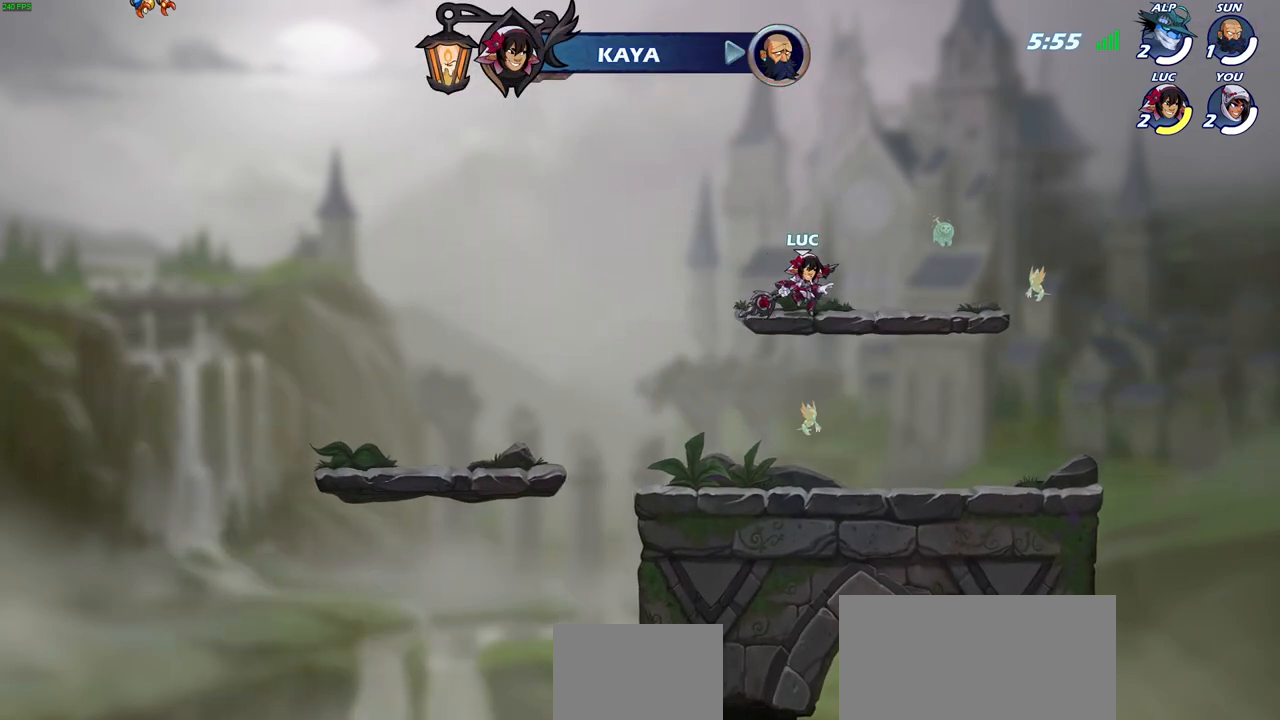
{"buttons": [], "left_stick": "up-left", "right_stick": "center", "events": [[50, "left_stick", "right"], [483, "left_stick", "up-left"]]}
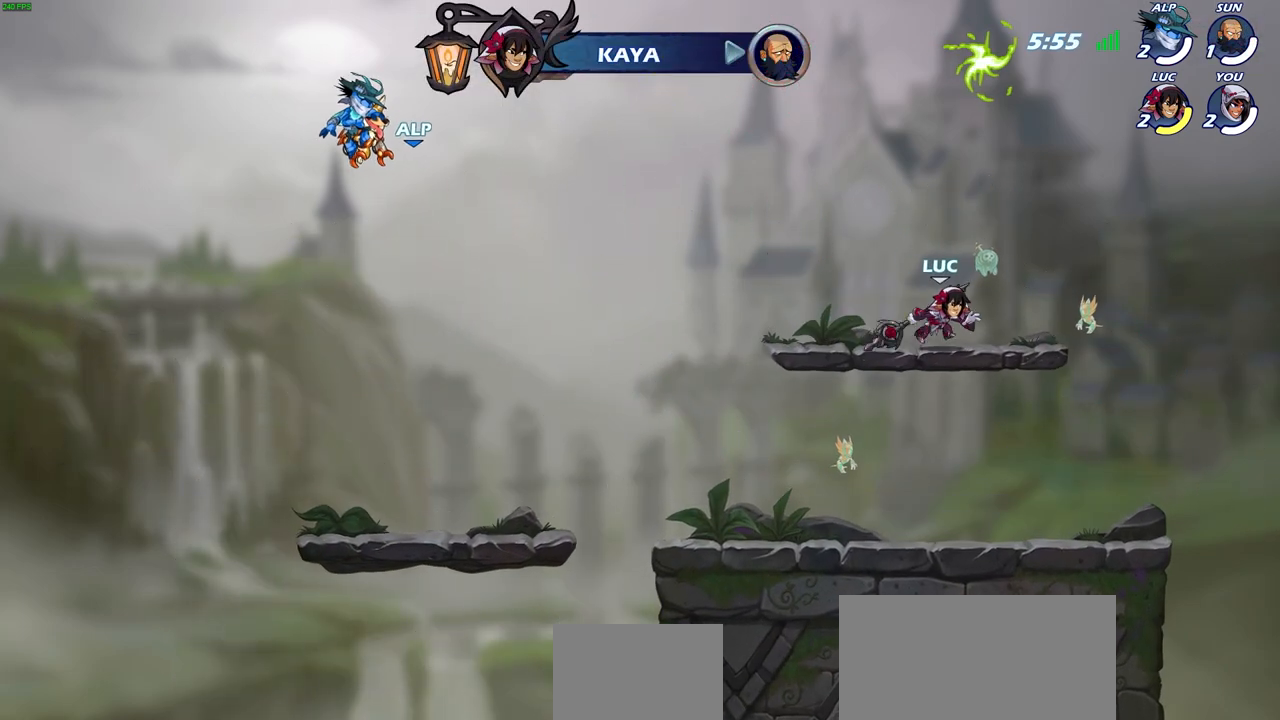
{"buttons": ["SELECT"], "left_stick": "center", "right_stick": "center", "events": [[117, "left_stick", "center"], [250, "SELECT", "down"]]}
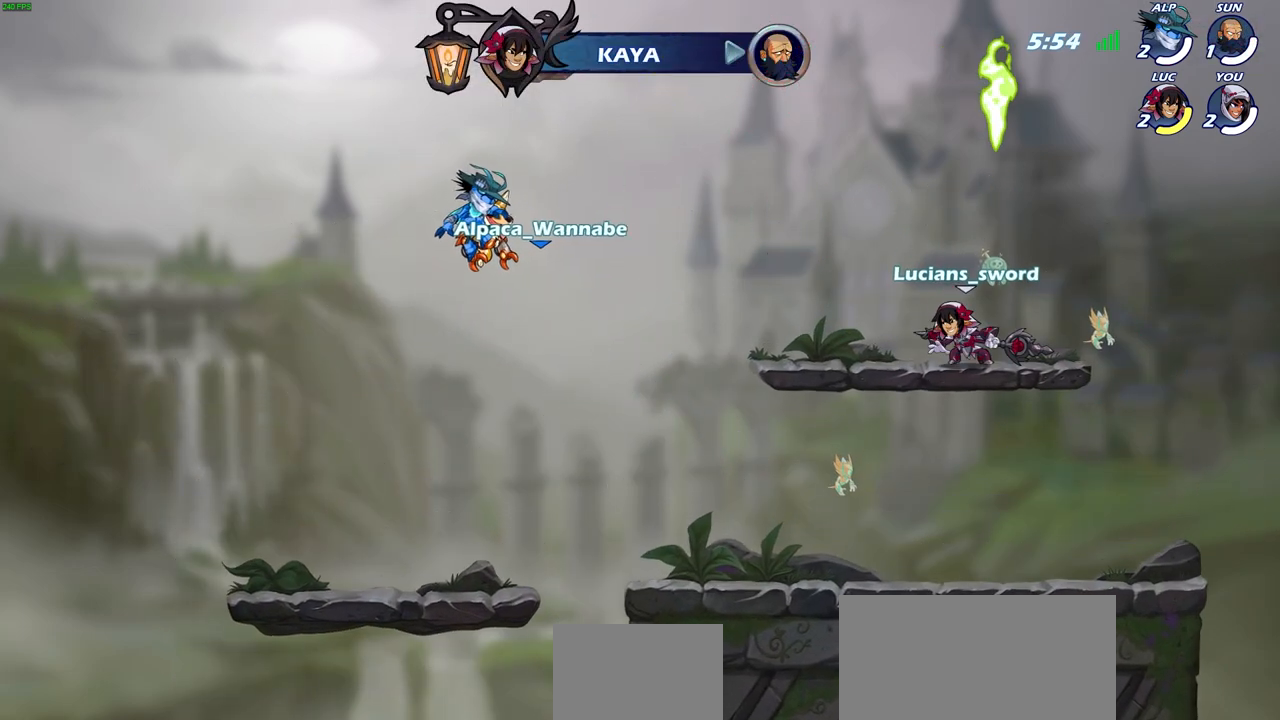
{"buttons": [], "left_stick": "left", "right_stick": "center", "events": [[350, "SELECT", "up"], [350, "left_stick", "left"]]}
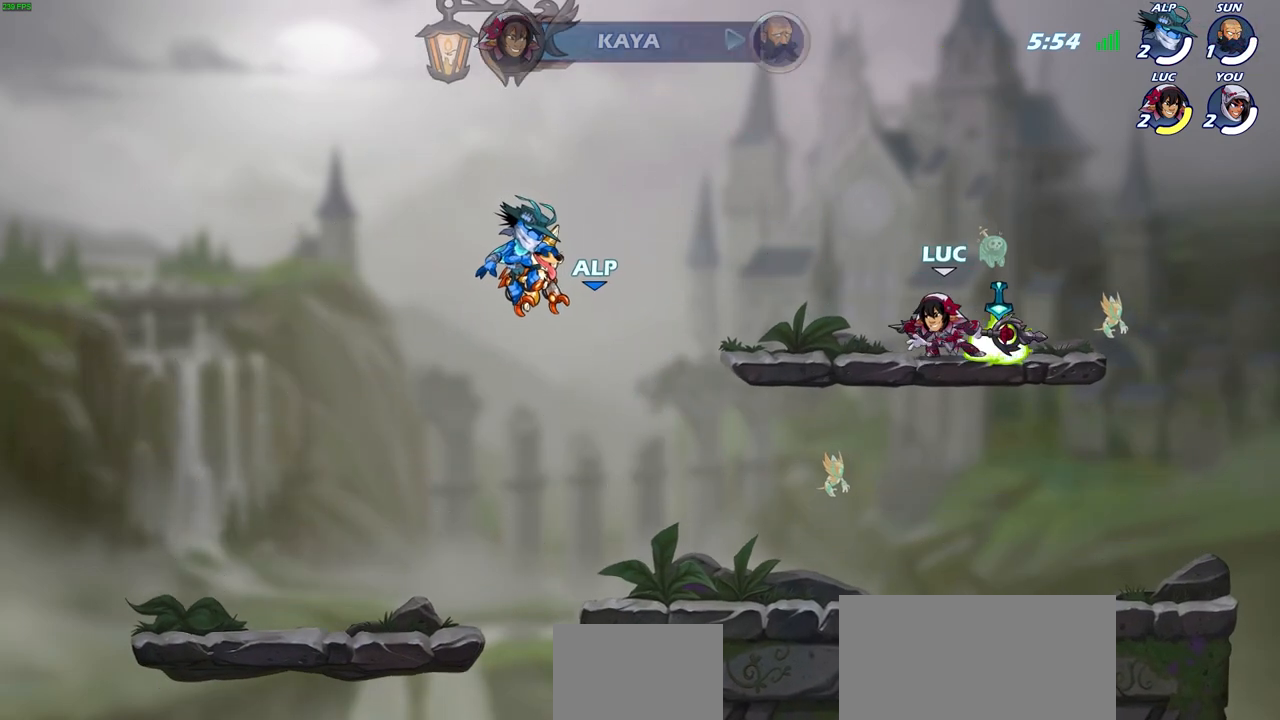
{"buttons": [], "left_stick": "left", "right_stick": "center", "events": [[350, "R2", "down"], [400, "CROSS", "down"], [500, "CROSS", "up"], [500, "R2", "up"]]}
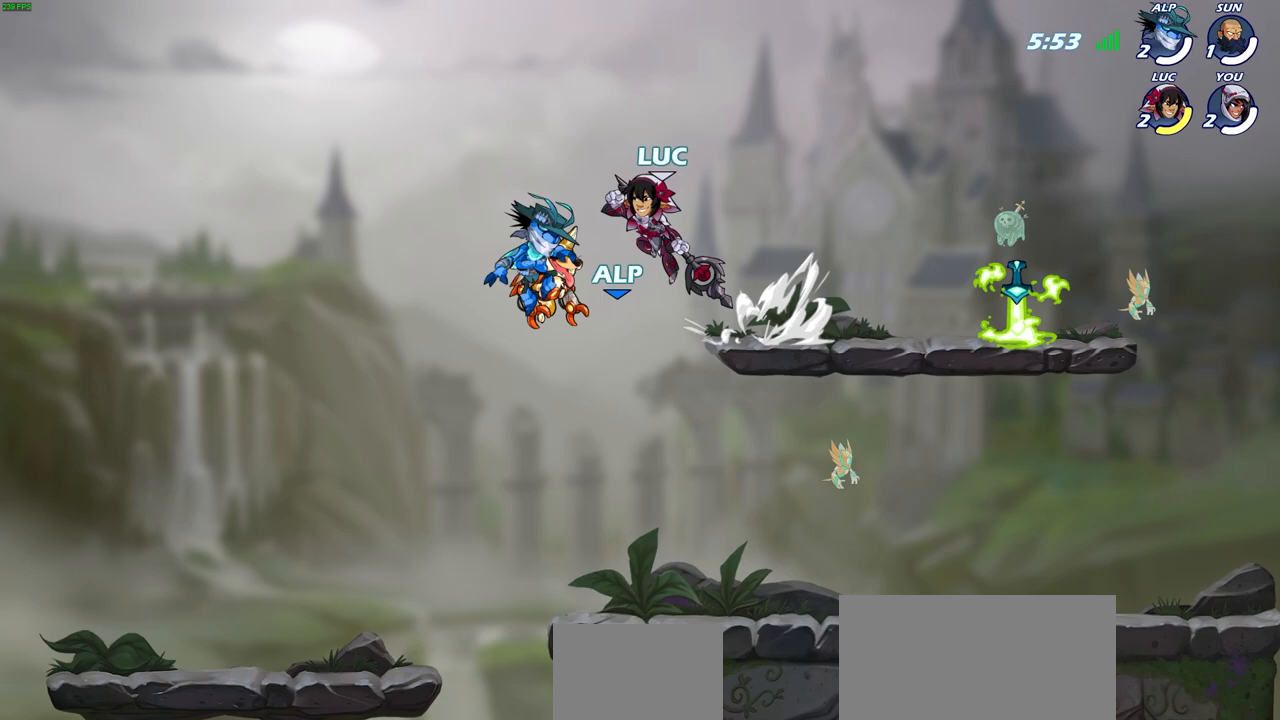
{"buttons": [], "left_stick": "right", "right_stick": "center", "events": [[167, "left_stick", "center"], [217, "left_stick", "right"]]}
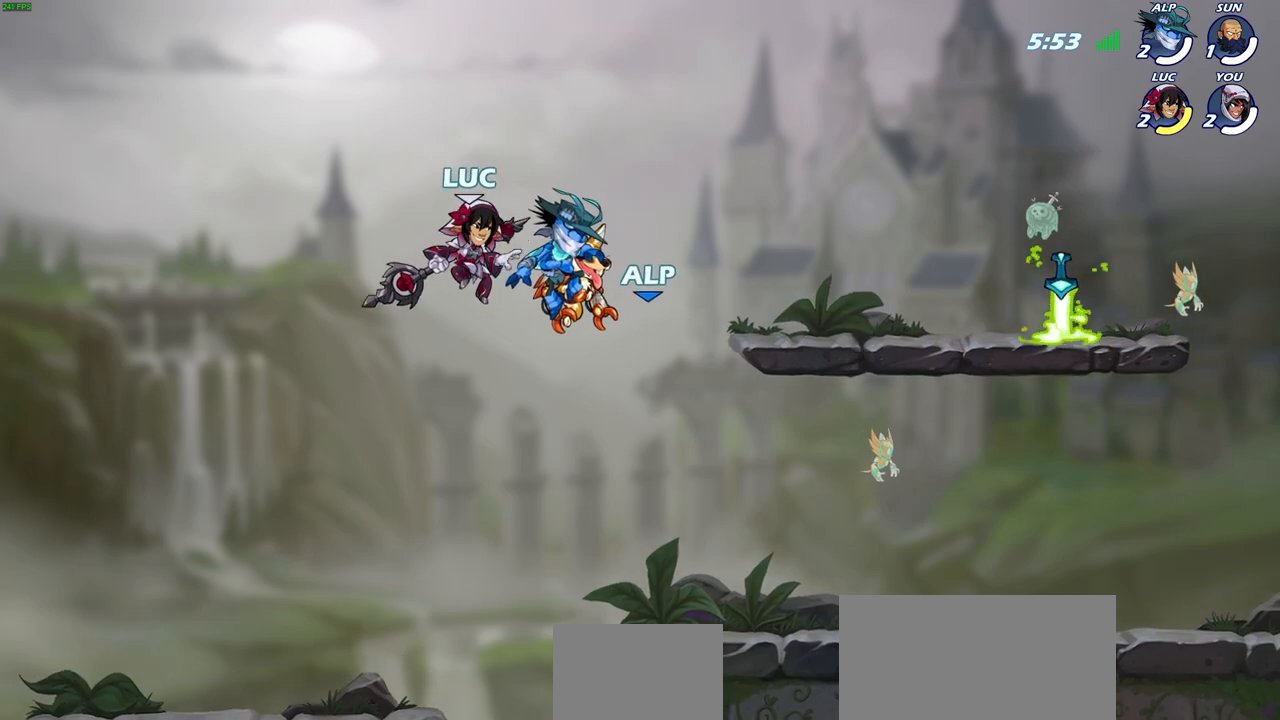
{"buttons": [], "left_stick": "right", "right_stick": "center", "events": []}
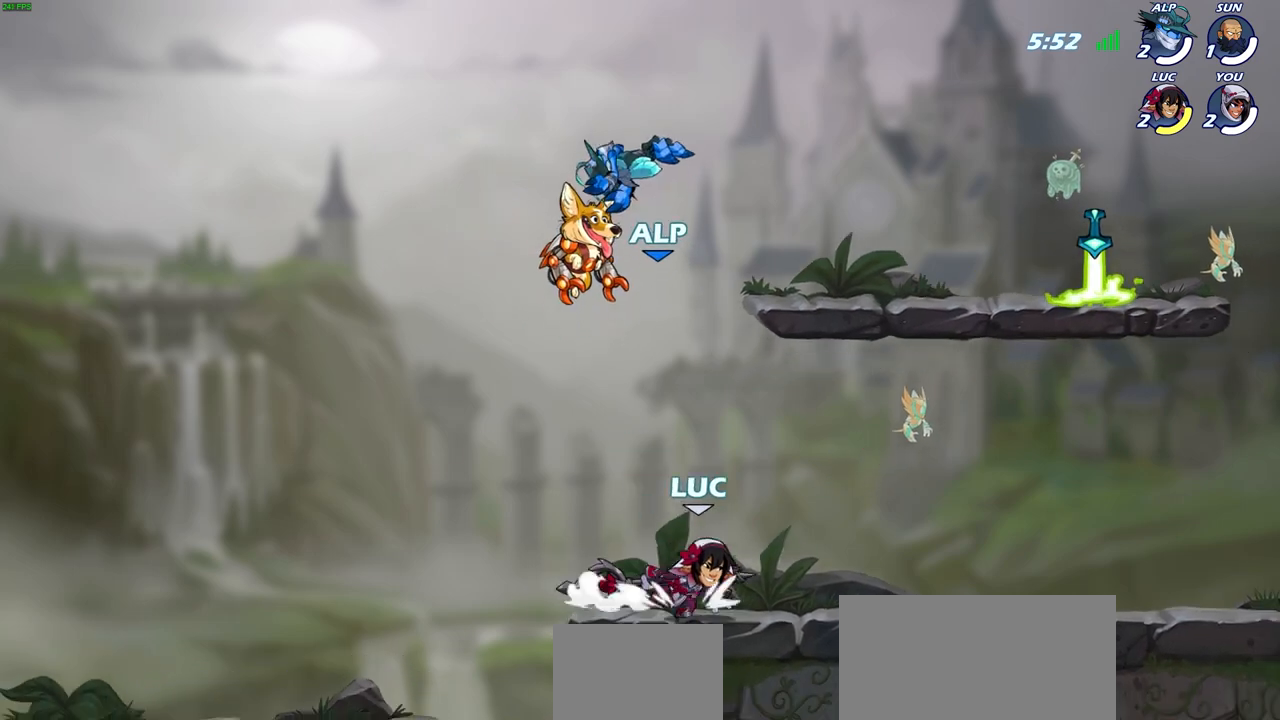
{"buttons": [], "left_stick": "left", "right_stick": "center", "events": [[50, "R2", "down"], [117, "CROSS", "down"], [233, "CROSS", "up"], [233, "R2", "up"], [267, "left_stick", "down"], [317, "left_stick", "down-left"], [433, "left_stick", "left"]]}
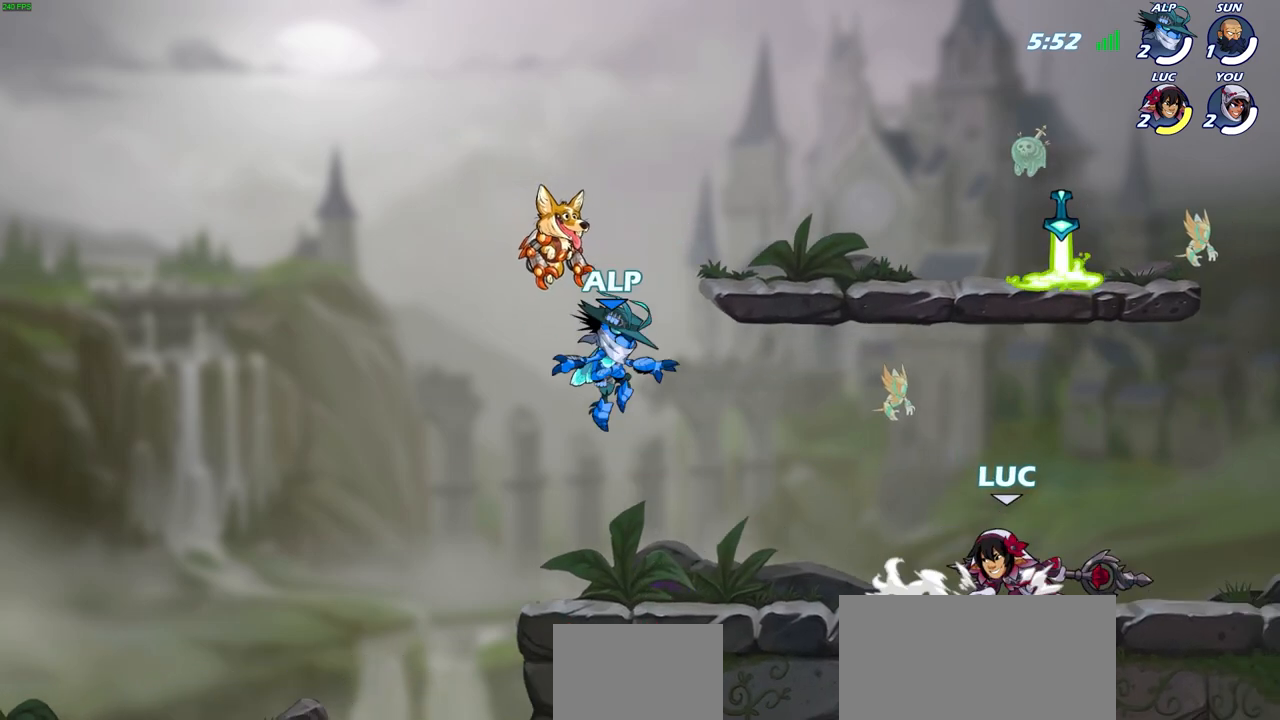
{"buttons": ["CROSS"], "left_stick": "right", "right_stick": "center", "events": [[50, "R2", "down"], [117, "CROSS", "down"], [217, "R2", "up"], [250, "CROSS", "up"], [433, "left_stick", "right"], [467, "CROSS", "down"]]}
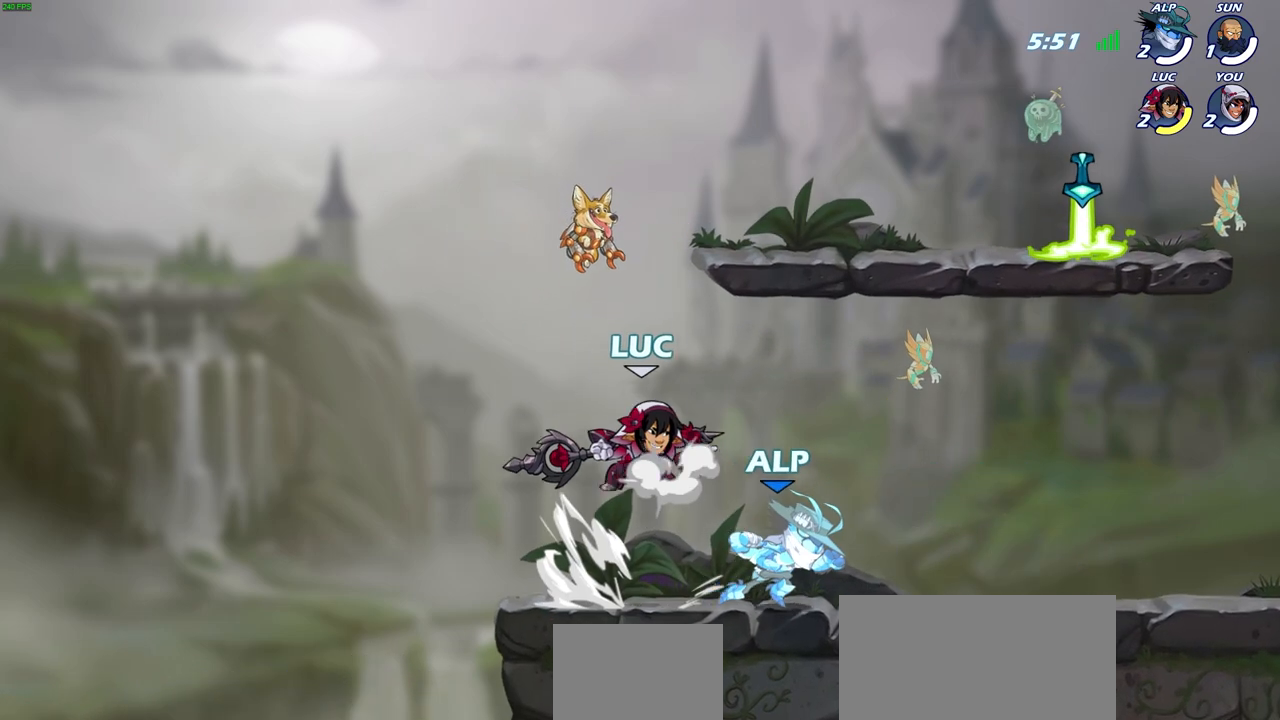
{"buttons": [], "left_stick": "down-left", "right_stick": "center", "events": [[117, "CROSS", "up"], [283, "left_stick", "down-right"], [467, "left_stick", "down-left"]]}
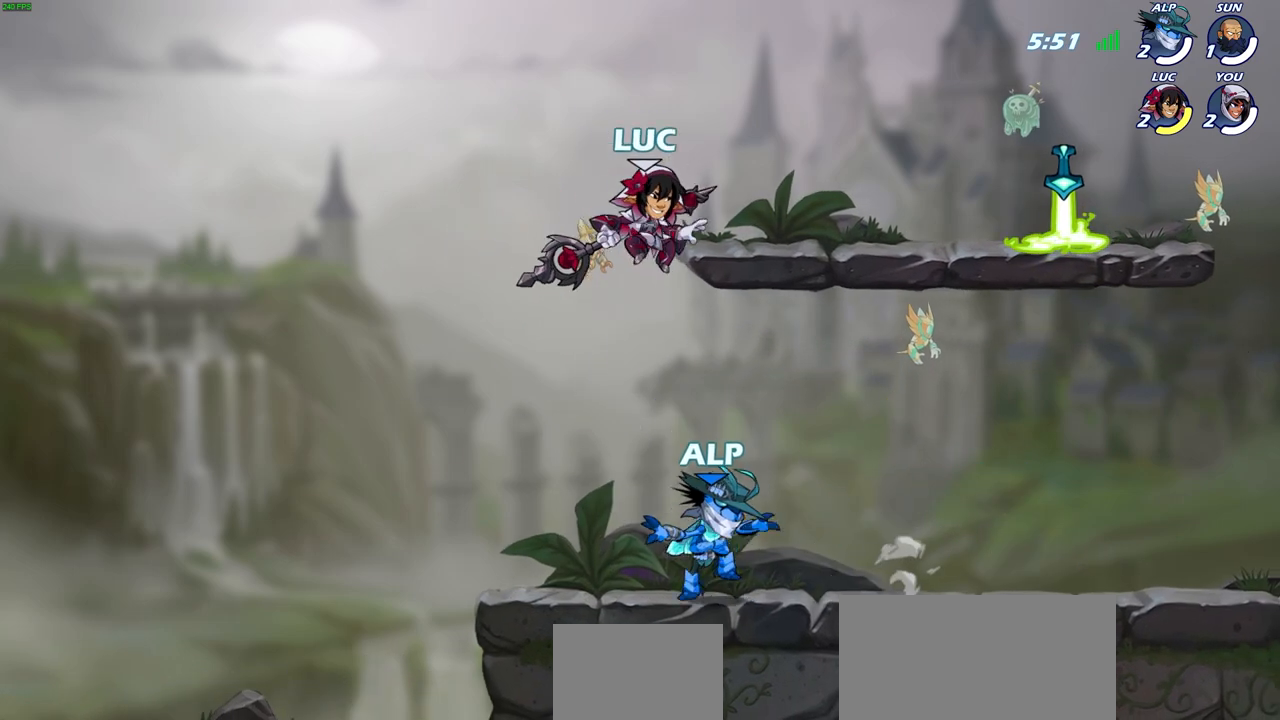
{"buttons": ["CROSS", "R2"], "left_stick": "up-left", "right_stick": "center", "events": [[50, "left_stick", "left"], [267, "left_stick", "up-right"], [433, "left_stick", "up-left"], [467, "CROSS", "down"], [467, "R2", "down"]]}
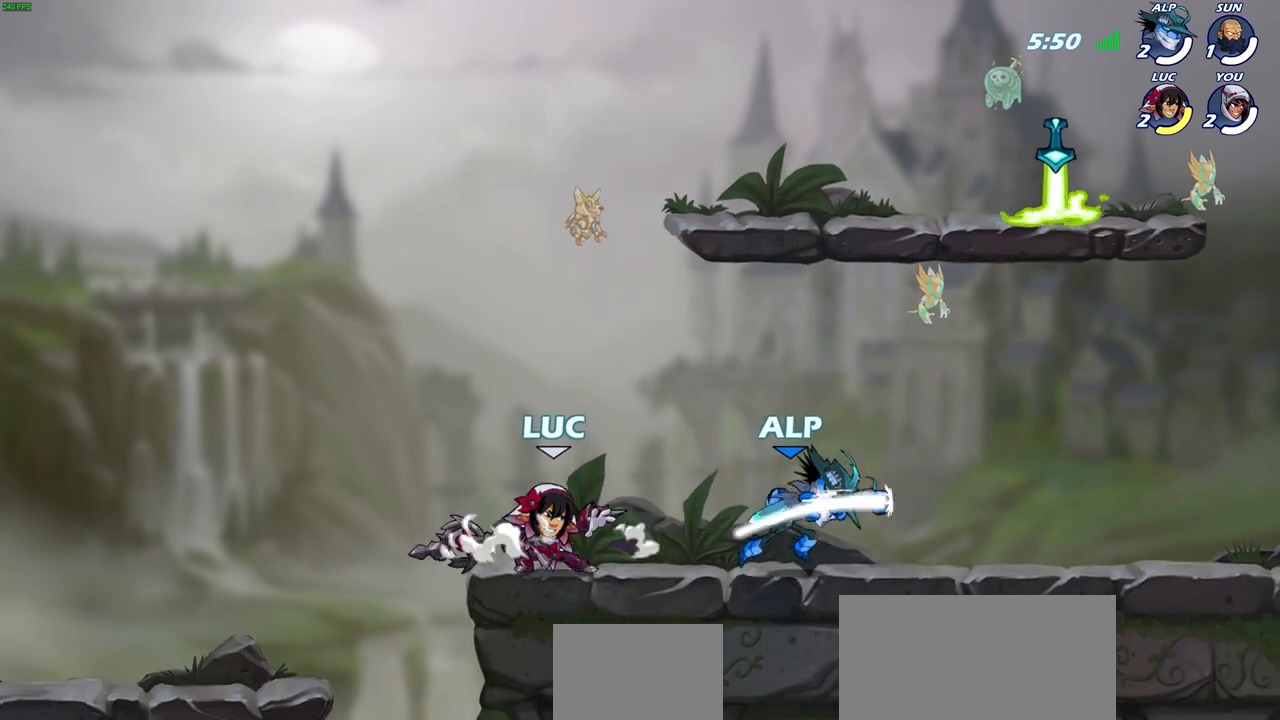
{"buttons": [], "left_stick": "right", "right_stick": "center", "events": [[83, "left_stick", "up-right"], [117, "CROSS", "up"], [150, "R2", "up"], [200, "R2", "down"], [233, "left_stick", "right"], [467, "R2", "up"]]}
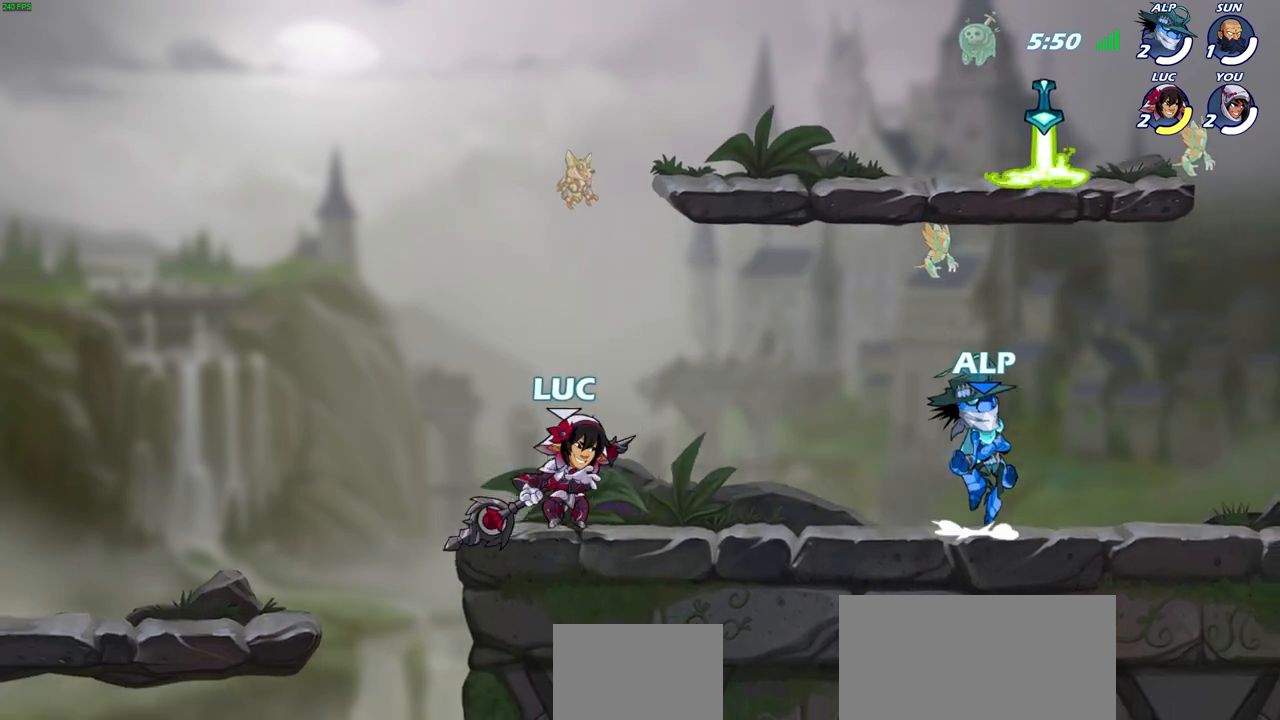
{"buttons": [], "left_stick": "up-left", "right_stick": "center", "events": [[133, "left_stick", "up-left"], [250, "left_stick", "right"], [383, "left_stick", "up-left"]]}
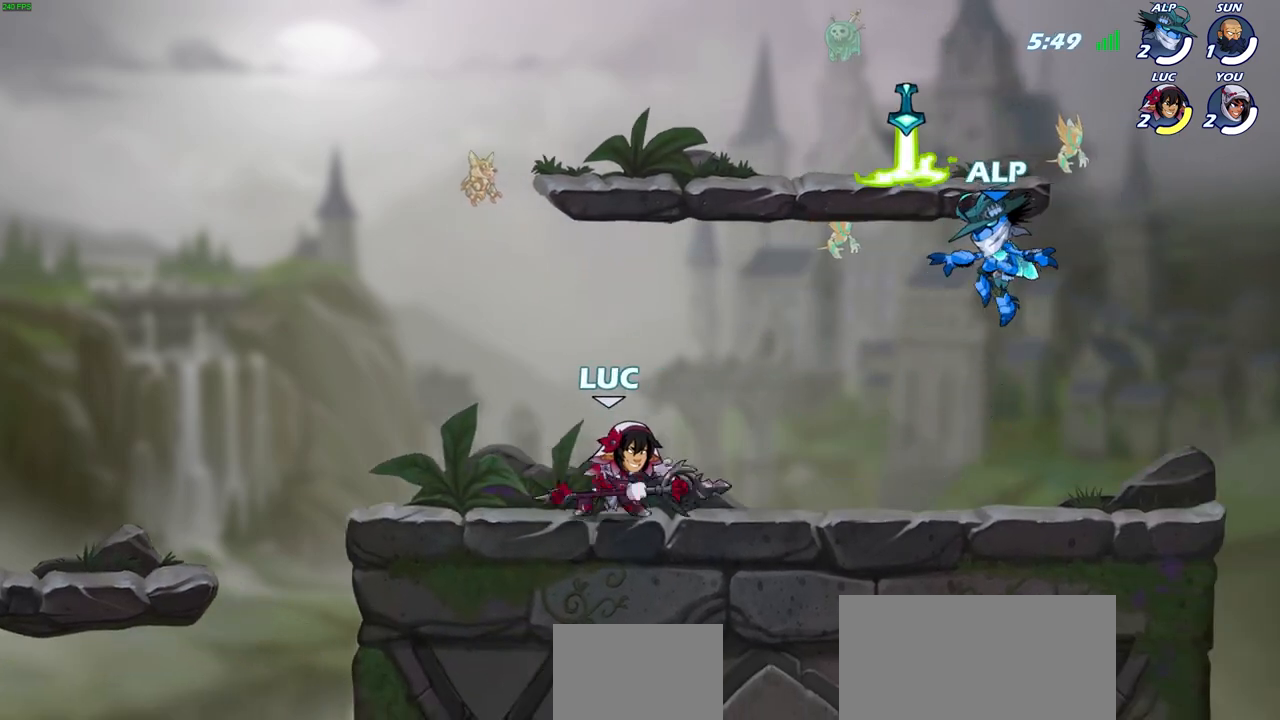
{"buttons": [], "left_stick": "up-left", "right_stick": "center", "events": [[17, "left_stick", "up-right"], [150, "left_stick", "up-left"]]}
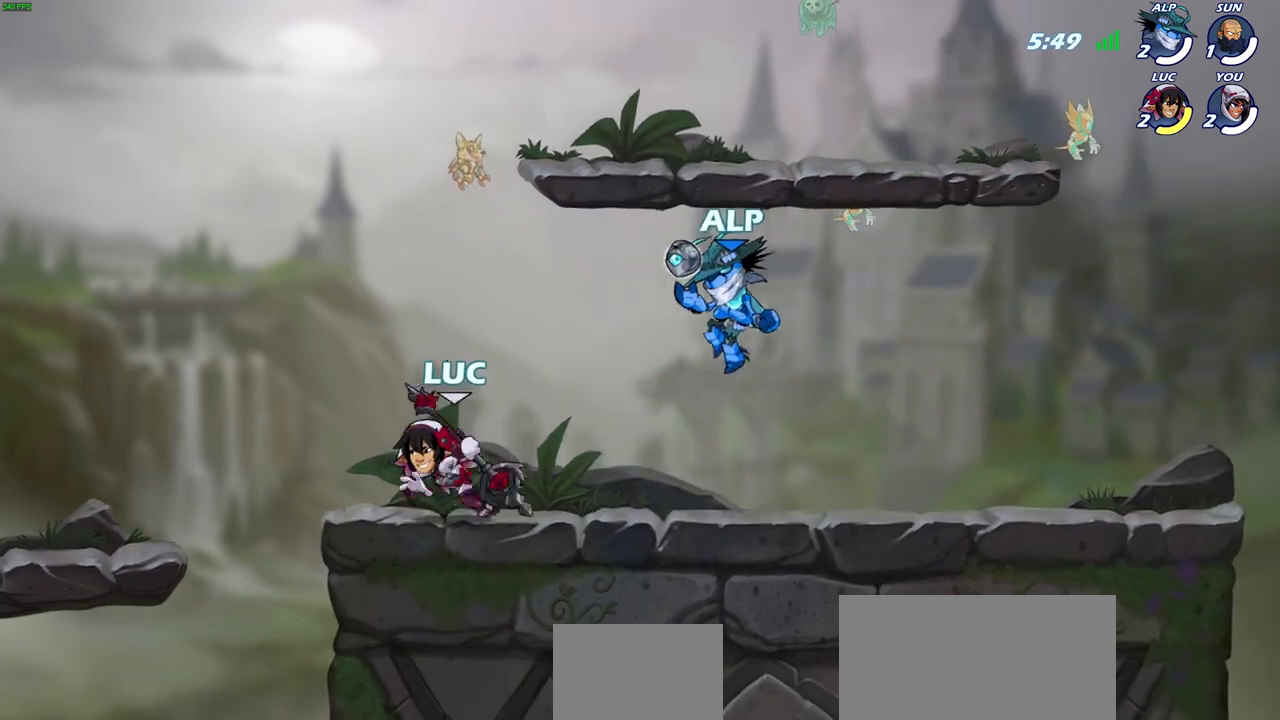
{"buttons": [], "left_stick": "center", "right_stick": "center", "events": [[50, "left_stick", "up-right"], [100, "SQUARE", "down"], [150, "left_stick", "center"], [183, "SQUARE", "up"]]}